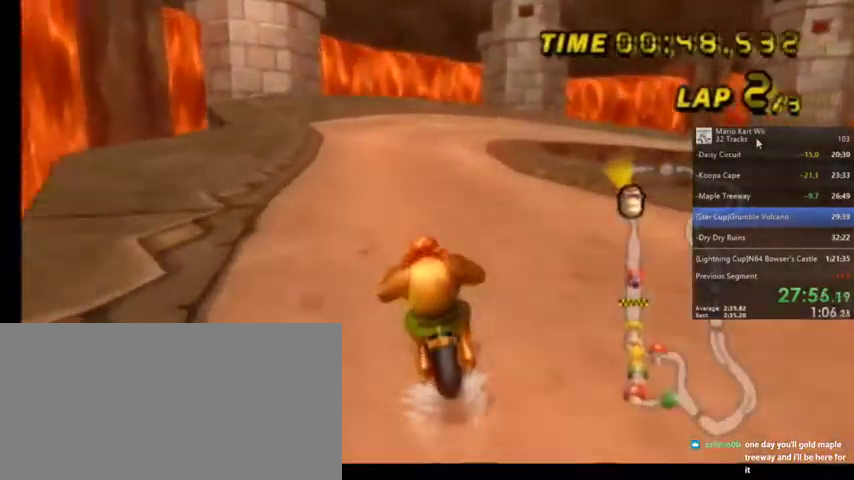
Gameplay with a controller (Nintendo layout); each line is a JSON object with the inputs held at the frame after it. "events" lists button and stick changes between this image and that frame as [ms after this image, input, new state], when the widget could be followed in between. Not read: L1 L3 R3.
{"buttons": ["A", "R1"], "left_stick": "up-right", "right_stick": "center", "events": [[100, "R1", "down"], [134, "left_stick", "up-right"]]}
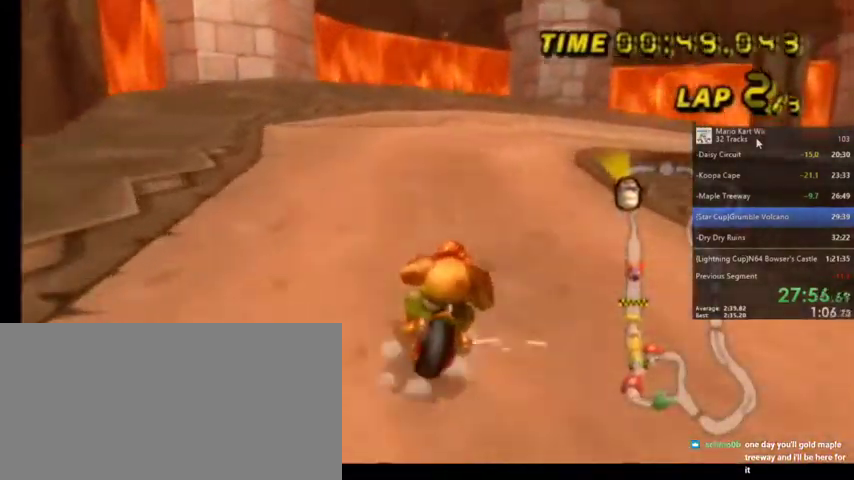
{"buttons": ["A", "R1"], "left_stick": "up", "right_stick": "center", "events": [[33, "left_stick", "up"]]}
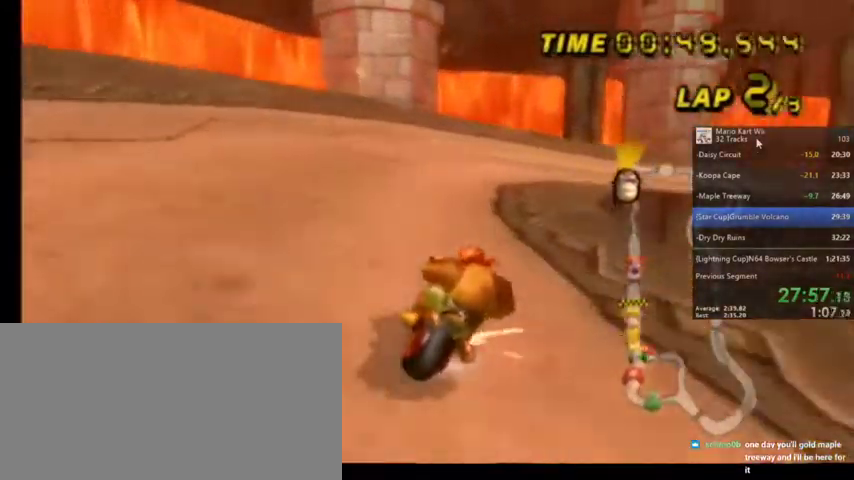
{"buttons": ["A", "R1"], "left_stick": "up-right", "right_stick": "center", "events": [[134, "left_stick", "up-right"]]}
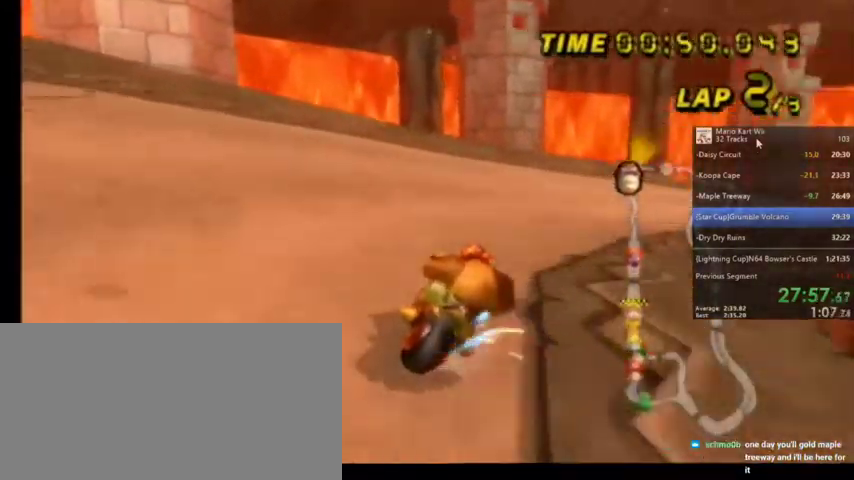
{"buttons": ["A", "DPAD_UP"], "left_stick": "center", "right_stick": "center", "events": [[33, "left_stick", "right"], [434, "left_stick", "center"], [467, "DPAD_UP", "down"], [500, "R1", "up"]]}
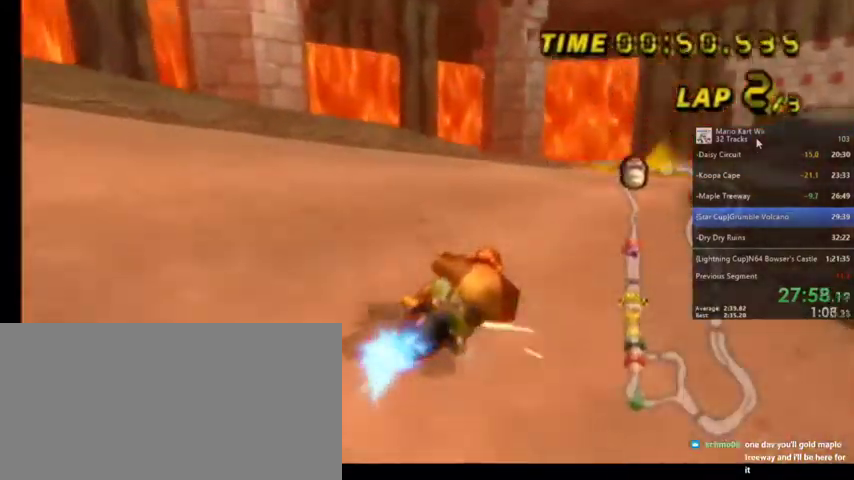
{"buttons": ["A"], "left_stick": "center", "right_stick": "center", "events": [[134, "DPAD_UP", "up"]]}
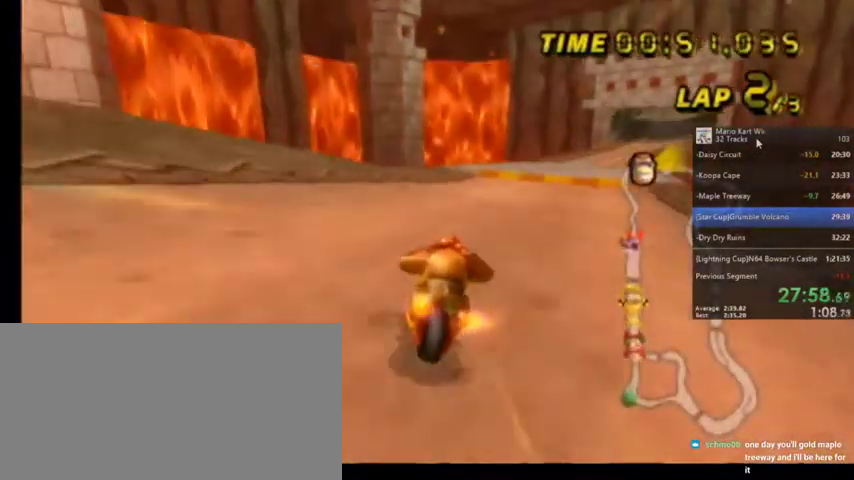
{"buttons": ["A", "R1"], "left_stick": "up-right", "right_stick": "center", "events": [[167, "left_stick", "up-right"], [300, "R1", "down"]]}
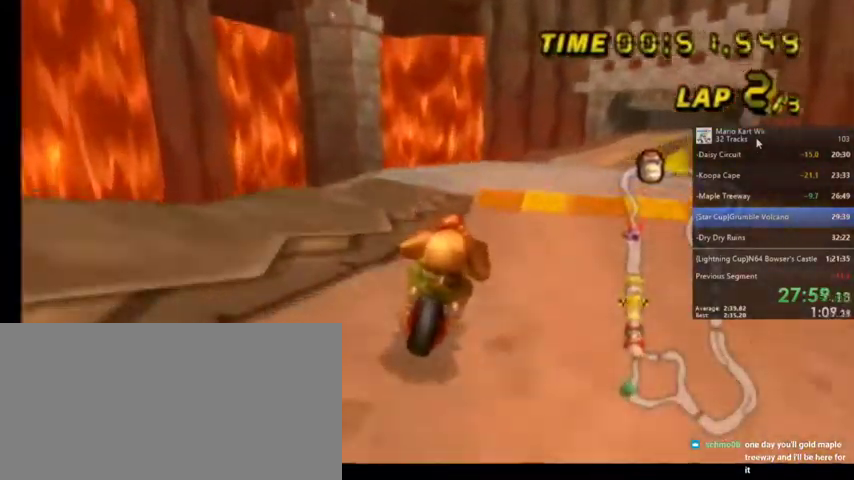
{"buttons": ["A"], "left_stick": "center", "right_stick": "center", "events": [[100, "R1", "up"], [100, "left_stick", "center"]]}
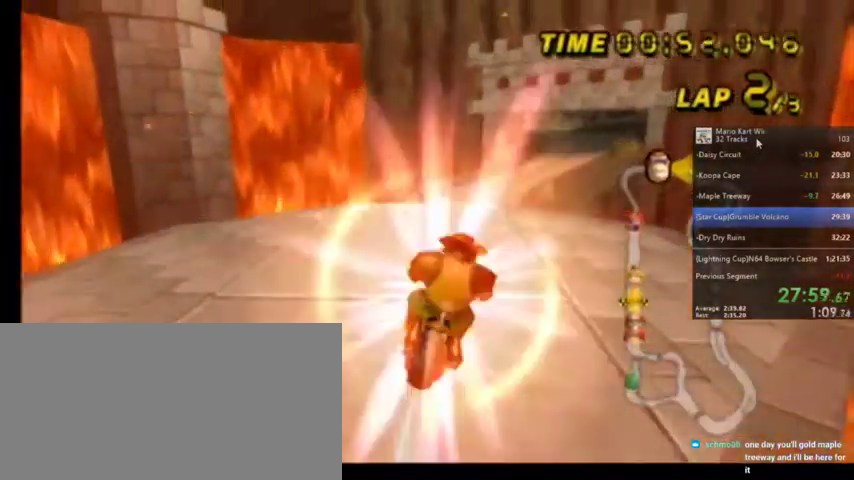
{"buttons": ["A"], "left_stick": "down", "right_stick": "center", "events": [[200, "left_stick", "down-left"], [434, "left_stick", "down"]]}
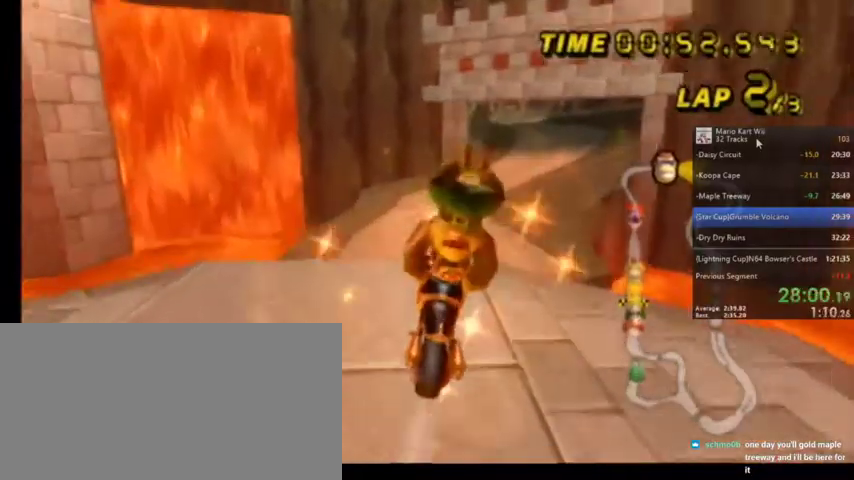
{"buttons": ["A"], "left_stick": "center", "right_stick": "center", "events": [[100, "left_stick", "center"]]}
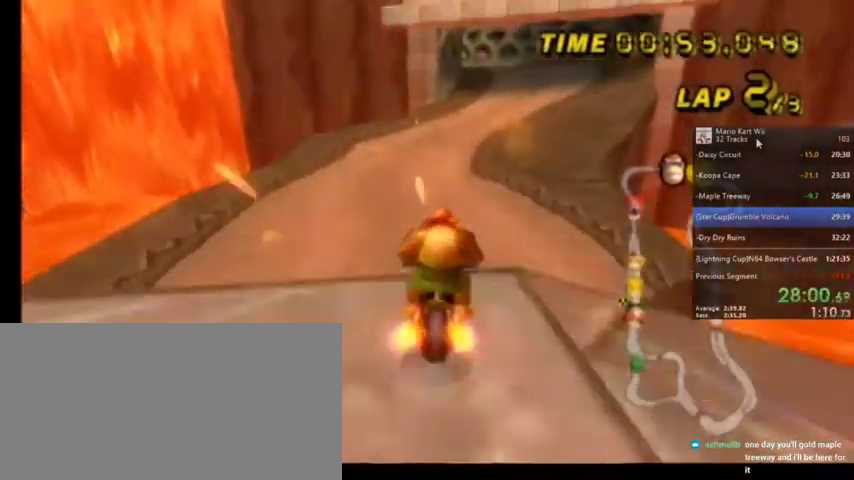
{"buttons": ["A"], "left_stick": "center", "right_stick": "center", "events": []}
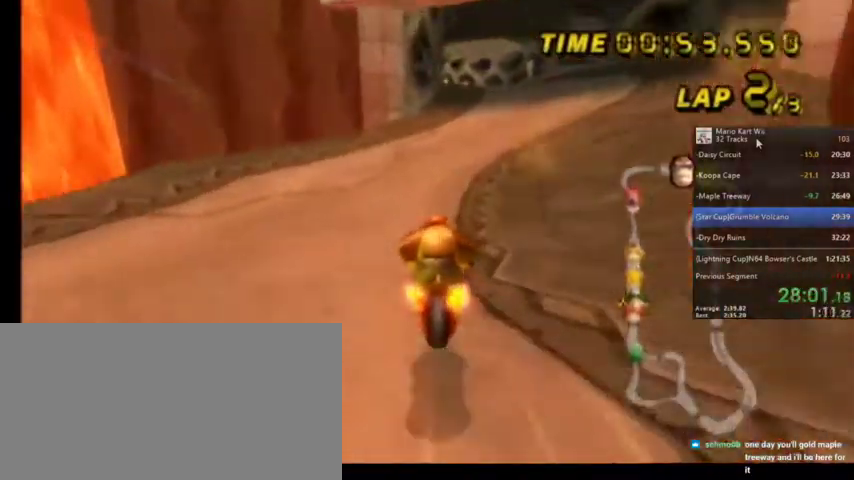
{"buttons": ["A"], "left_stick": "up-right", "right_stick": "center", "events": [[201, "left_stick", "up-right"]]}
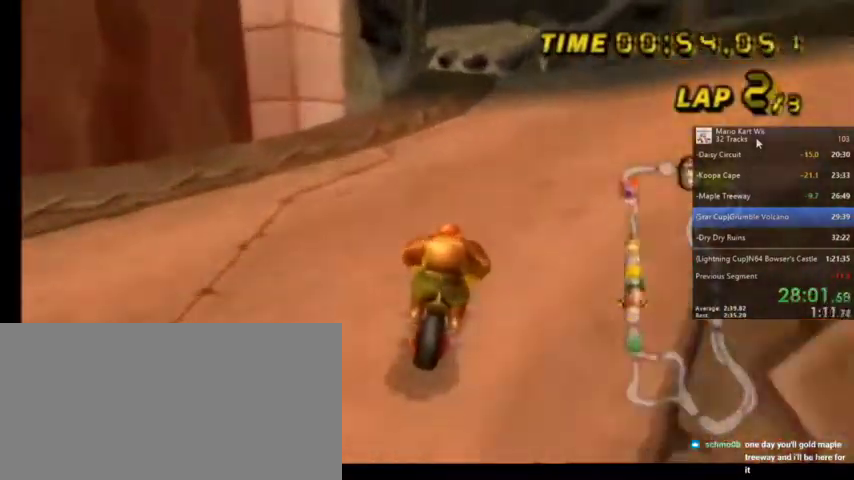
{"buttons": ["A"], "left_stick": "left", "right_stick": "center", "events": [[133, "left_stick", "center"], [367, "left_stick", "left"]]}
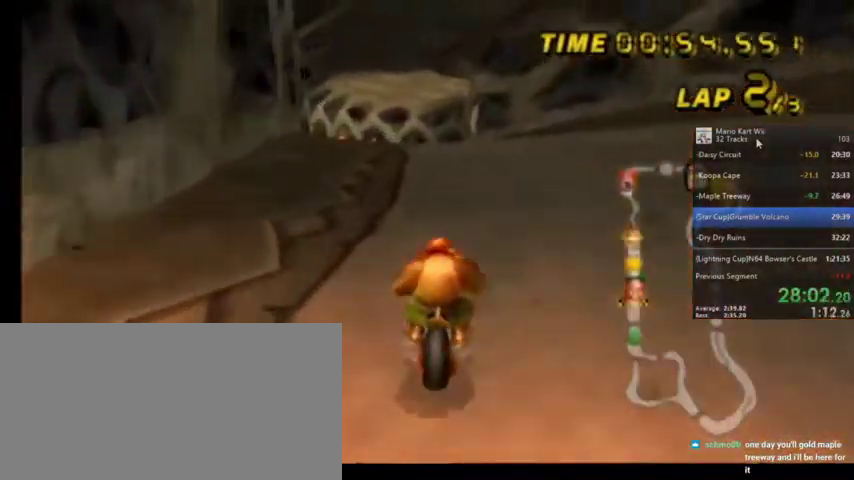
{"buttons": ["A"], "left_stick": "center", "right_stick": "center", "events": [[134, "left_stick", "center"], [200, "DPAD_LEFT", "down"], [200, "DPAD_UP", "down"], [367, "DPAD_LEFT", "up"], [367, "DPAD_UP", "up"]]}
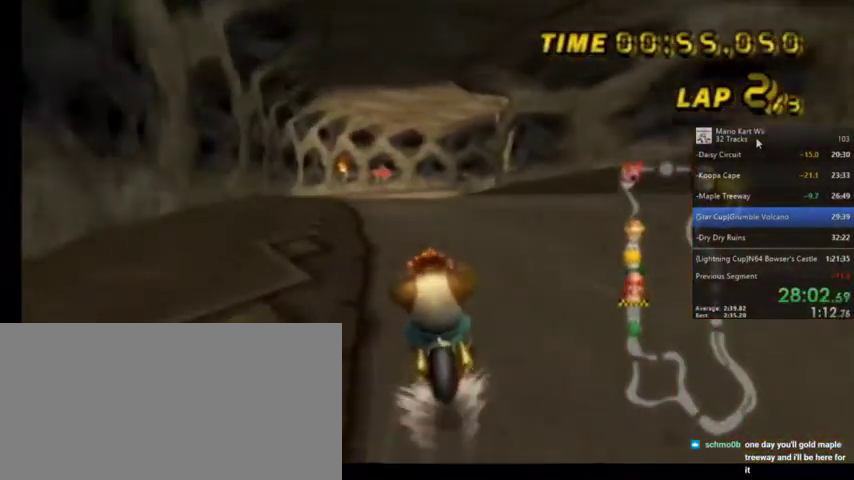
{"buttons": ["A"], "left_stick": "center", "right_stick": "center", "events": []}
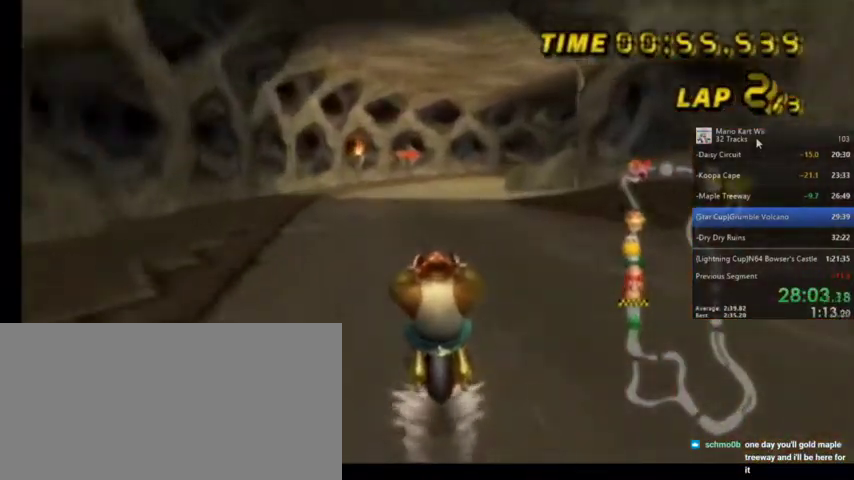
{"buttons": ["A", "R1"], "left_stick": "up-right", "right_stick": "center", "events": [[167, "R1", "down"], [201, "left_stick", "up-right"]]}
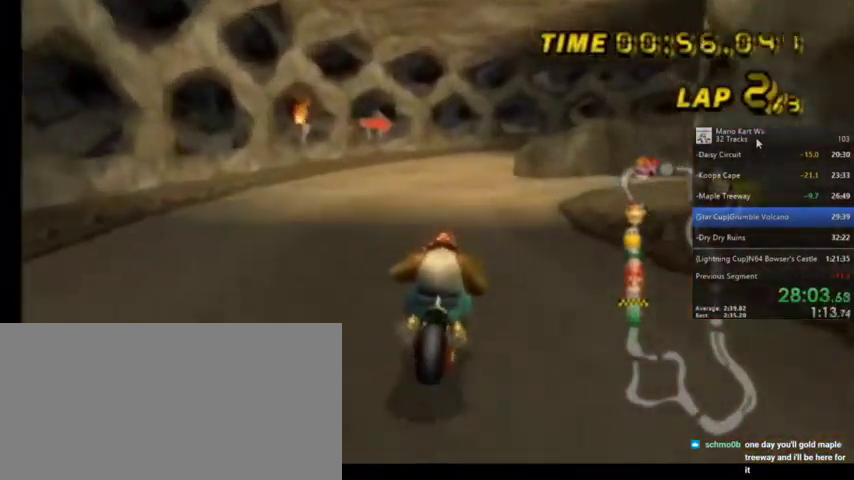
{"buttons": ["A", "R1"], "left_stick": "up-right", "right_stick": "center", "events": []}
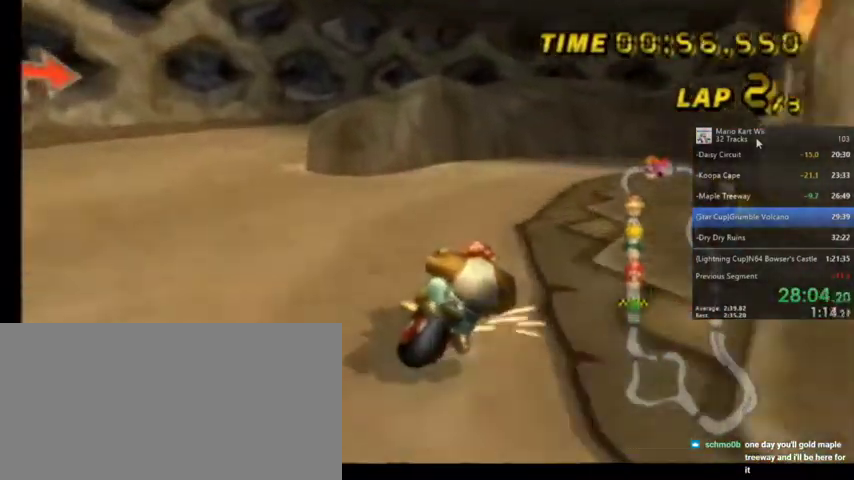
{"buttons": ["A", "R1"], "left_stick": "up-right", "right_stick": "center", "events": []}
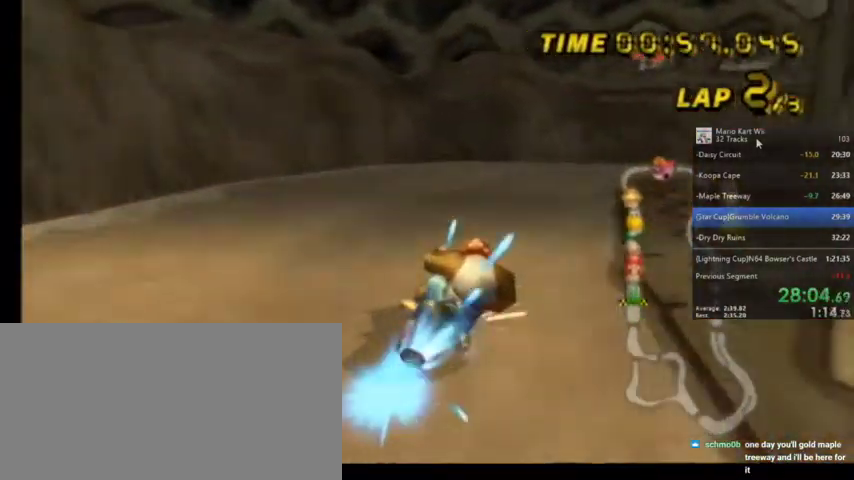
{"buttons": ["A", "R1"], "left_stick": "up-right", "right_stick": "center", "events": []}
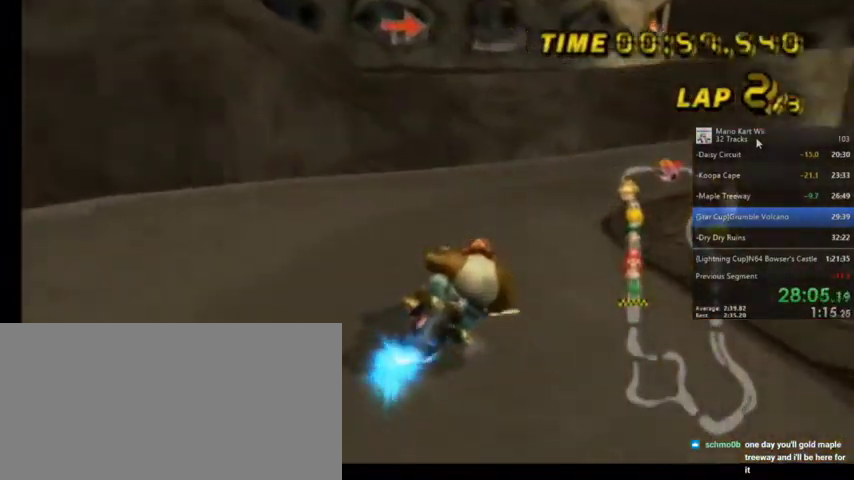
{"buttons": ["A", "R1"], "left_stick": "up-right", "right_stick": "center", "events": []}
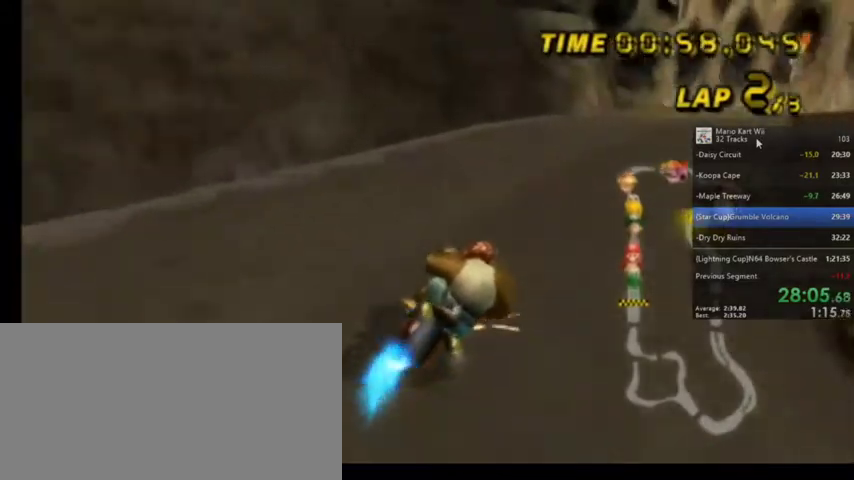
{"buttons": ["A", "R1"], "left_stick": "up-left", "right_stick": "center", "events": [[400, "left_stick", "up-left"]]}
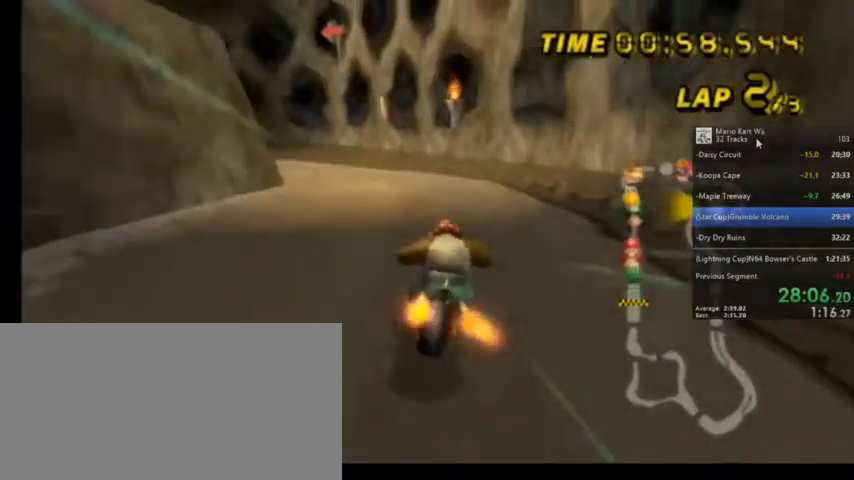
{"buttons": ["A", "R1"], "left_stick": "up-left", "right_stick": "center", "events": []}
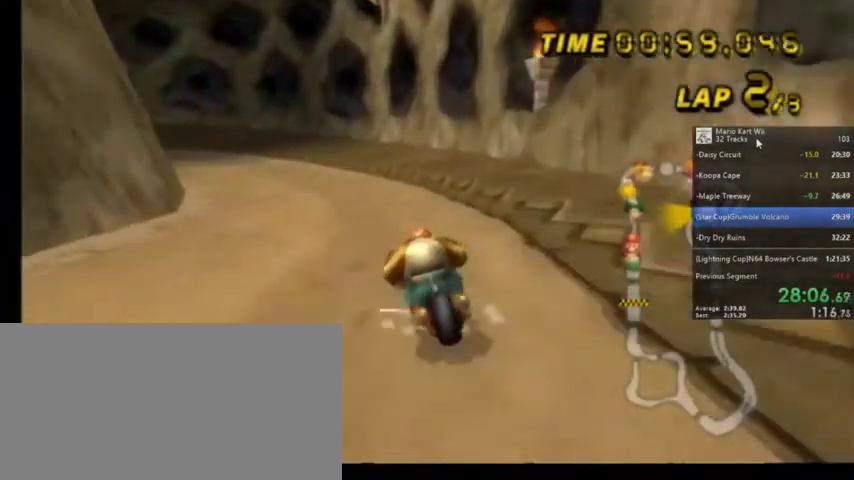
{"buttons": ["A", "R1"], "left_stick": "up-right", "right_stick": "center", "events": [[267, "left_stick", "up-right"]]}
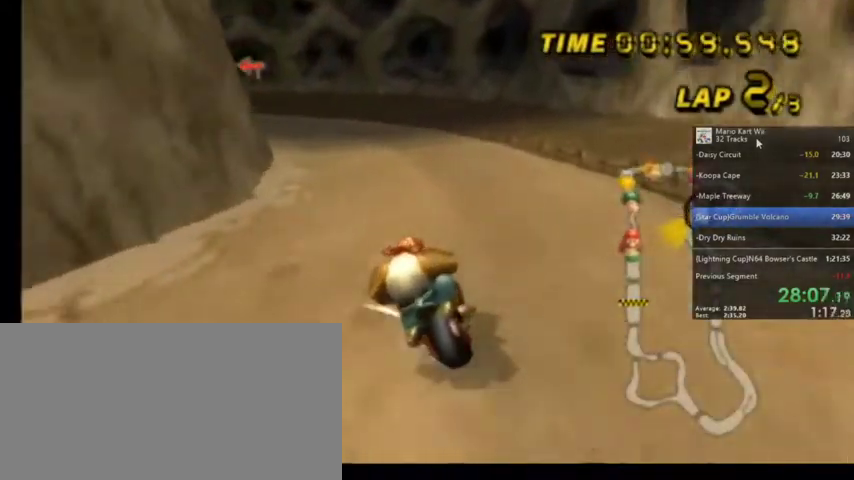
{"buttons": ["A", "R1"], "left_stick": "up-left", "right_stick": "center", "events": [[301, "left_stick", "up-left"]]}
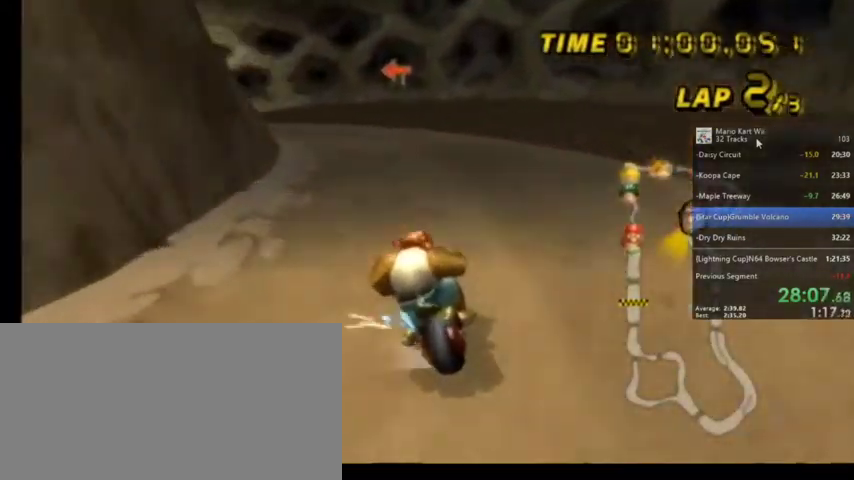
{"buttons": ["A", "R1"], "left_stick": "up", "right_stick": "center", "events": [[167, "left_stick", "up"]]}
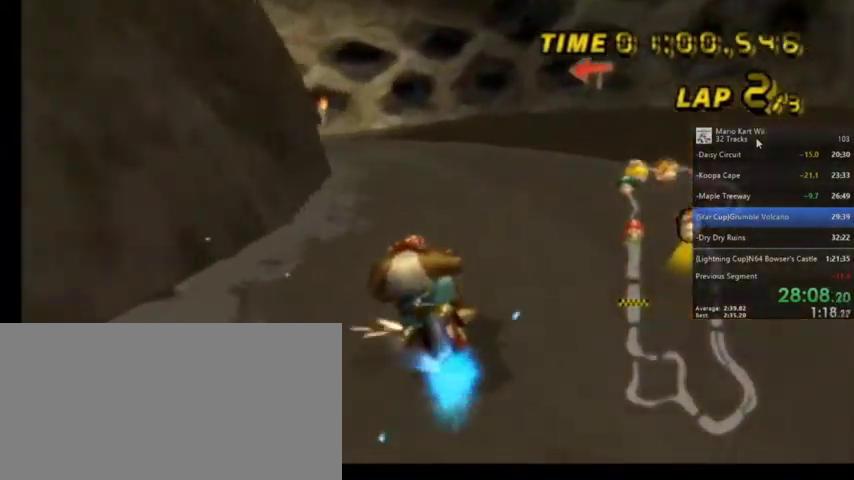
{"buttons": ["A", "R1"], "left_stick": "up", "right_stick": "center", "events": []}
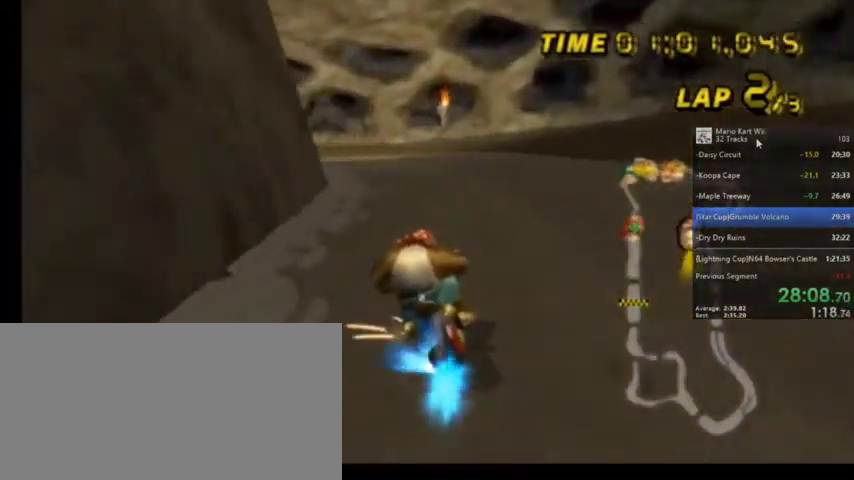
{"buttons": ["A", "R1"], "left_stick": "up", "right_stick": "center", "events": []}
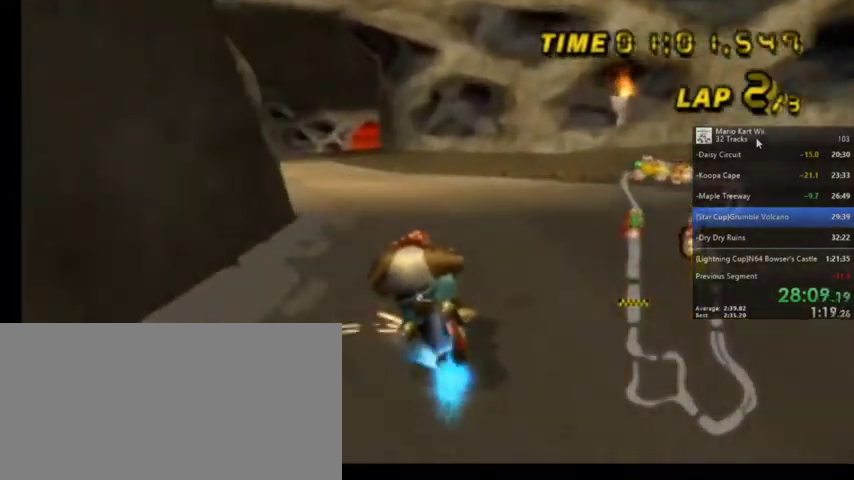
{"buttons": ["A", "R1"], "left_stick": "up-left", "right_stick": "center", "events": [[167, "left_stick", "up-left"]]}
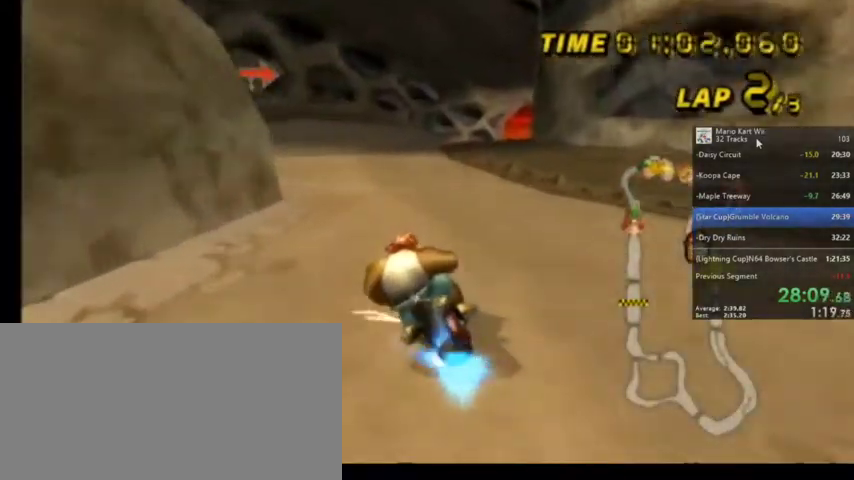
{"buttons": ["A", "R1"], "left_stick": "up-right", "right_stick": "center", "events": [[200, "left_stick", "up-right"]]}
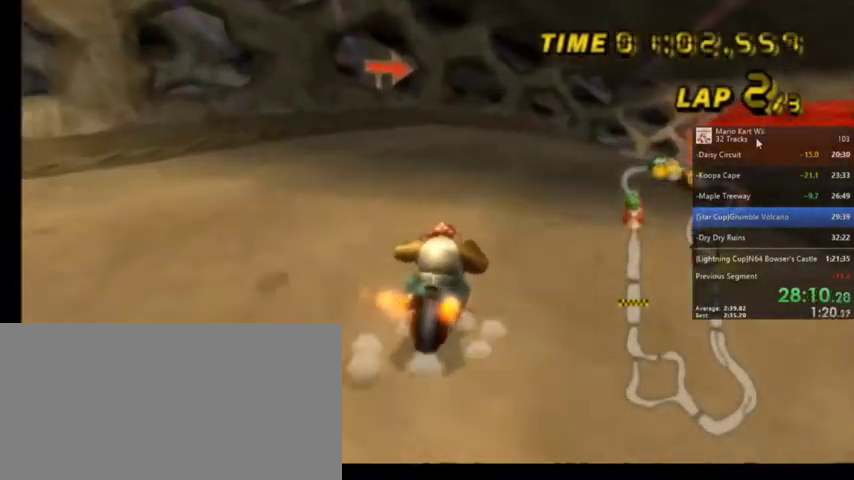
{"buttons": ["A", "R1"], "left_stick": "up-right", "right_stick": "center", "events": []}
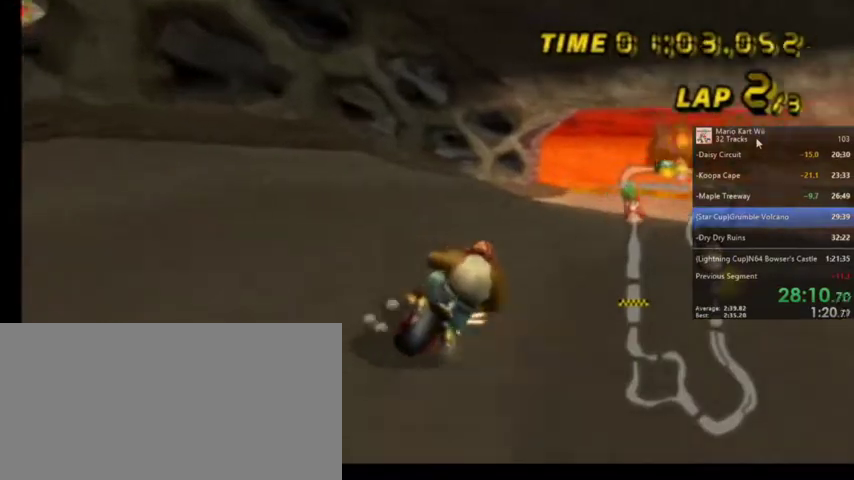
{"buttons": ["A", "R1"], "left_stick": "up-left", "right_stick": "center", "events": [[500, "left_stick", "up-left"]]}